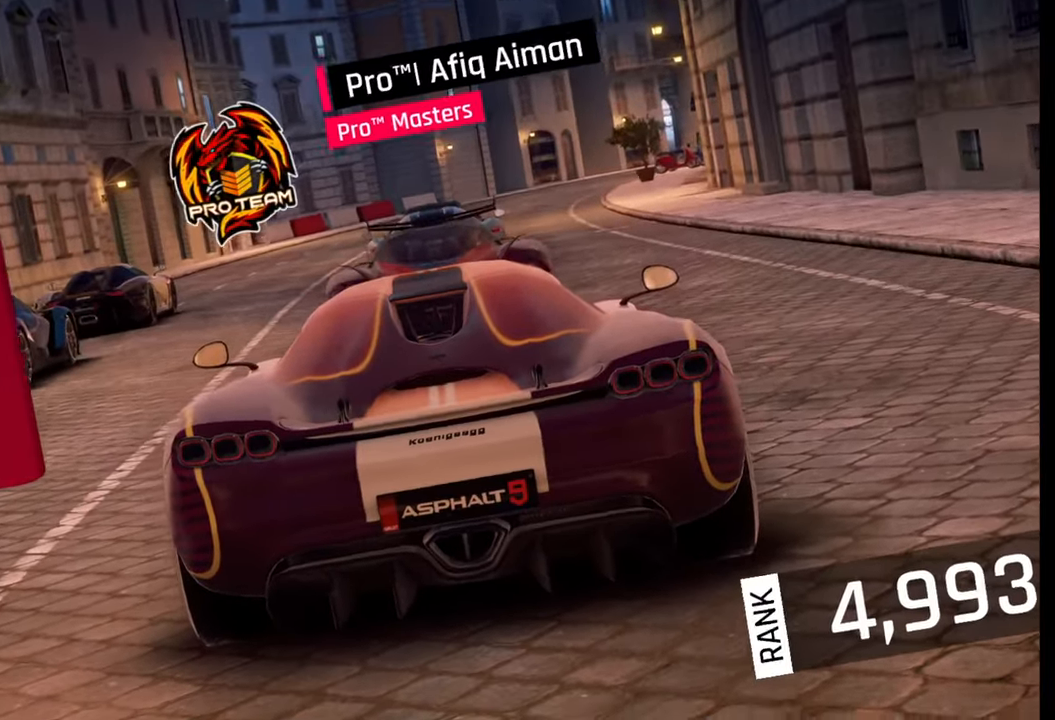
Gameplay with a controller (PlayStation layout); each line is a JSON object with the inputs held at the frame after it. "events" lists button and stick changes between this image and that frame as [ms after this image, input, new state], when the widget could be followed in between.
{"buttons": [], "left_stick": "center", "right_stick": "center", "events": [[267, "right_stick", "right"], [417, "right_stick", "center"]]}
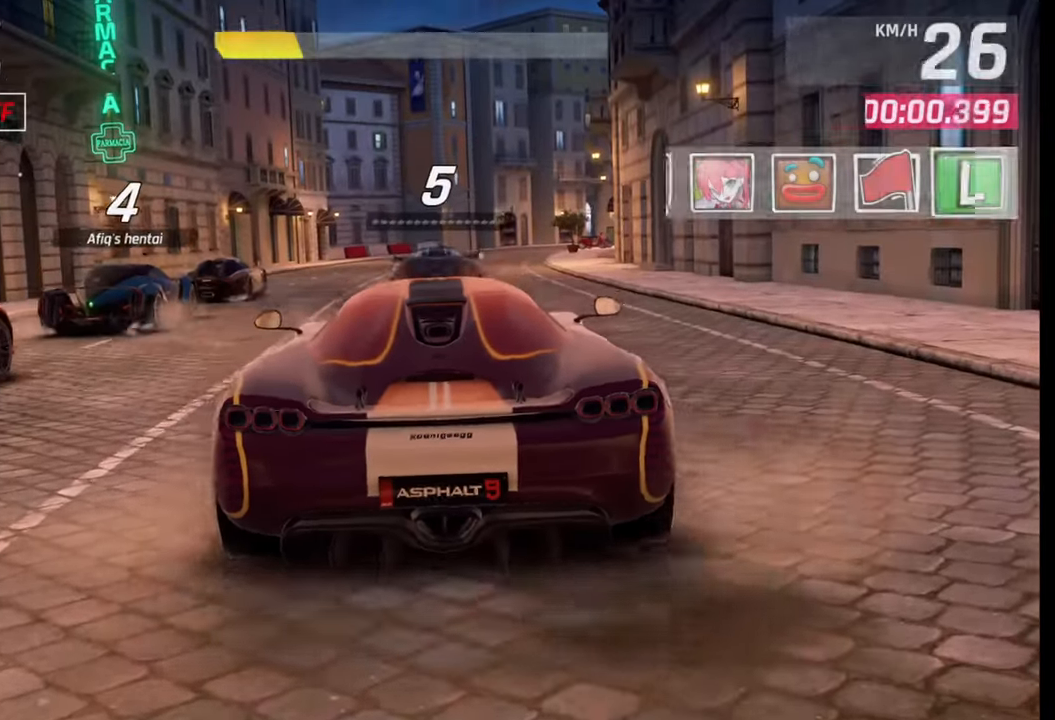
{"buttons": [], "left_stick": "center", "right_stick": "center", "events": [[17, "right_stick", "right"], [167, "right_stick", "center"], [283, "right_stick", "right"], [417, "right_stick", "center"]]}
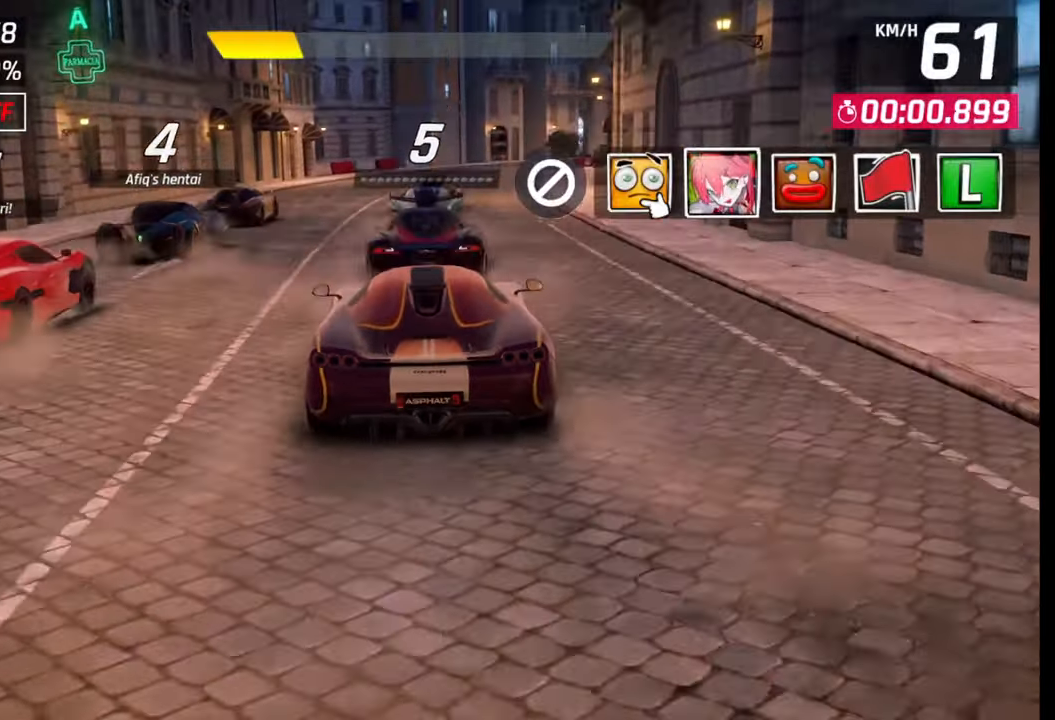
{"buttons": [], "left_stick": "center", "right_stick": "center", "events": [[67, "TRIANGLE", "down"], [167, "TRIANGLE", "up"]]}
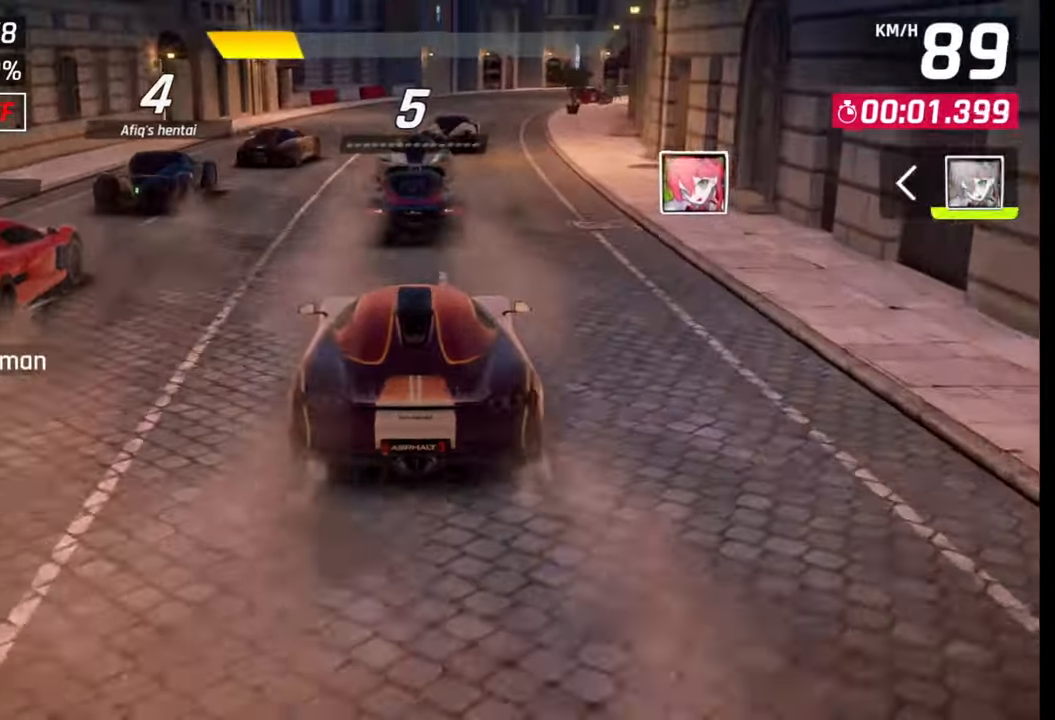
{"buttons": [], "left_stick": "center", "right_stick": "center", "events": []}
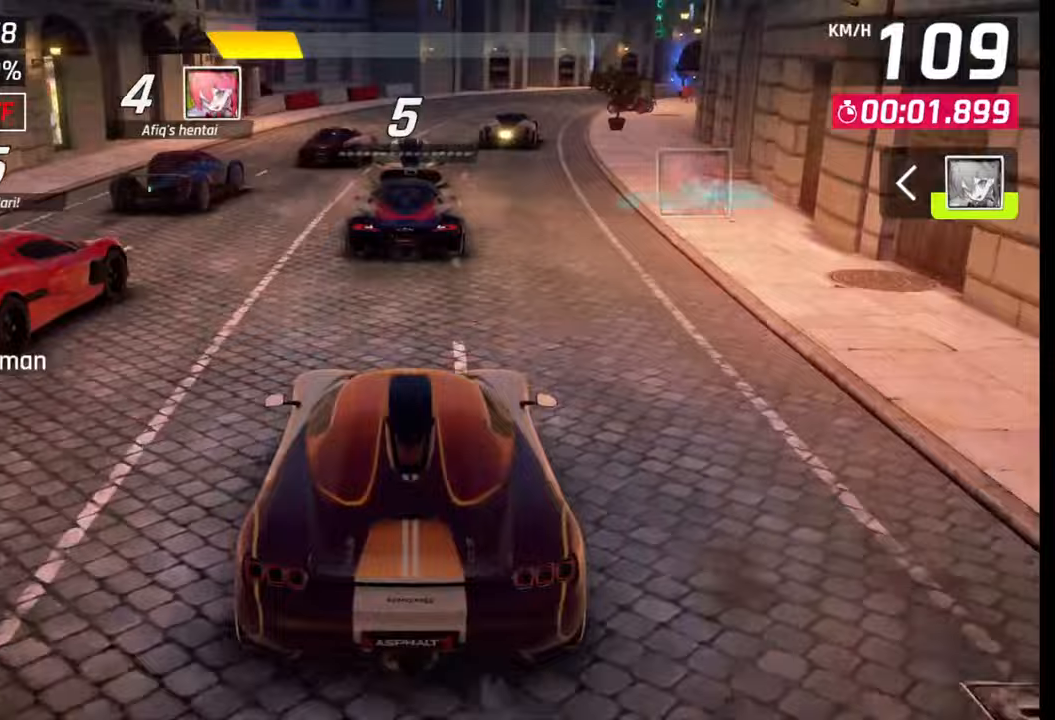
{"buttons": [], "left_stick": "center", "right_stick": "center", "events": []}
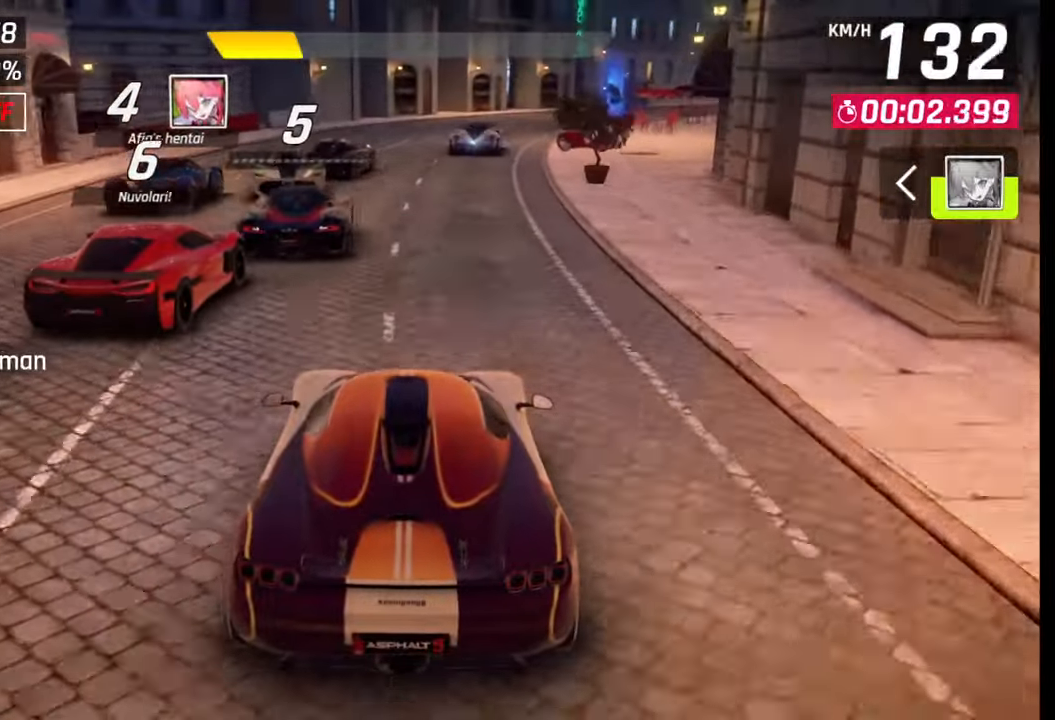
{"buttons": [], "left_stick": "center", "right_stick": "center", "events": []}
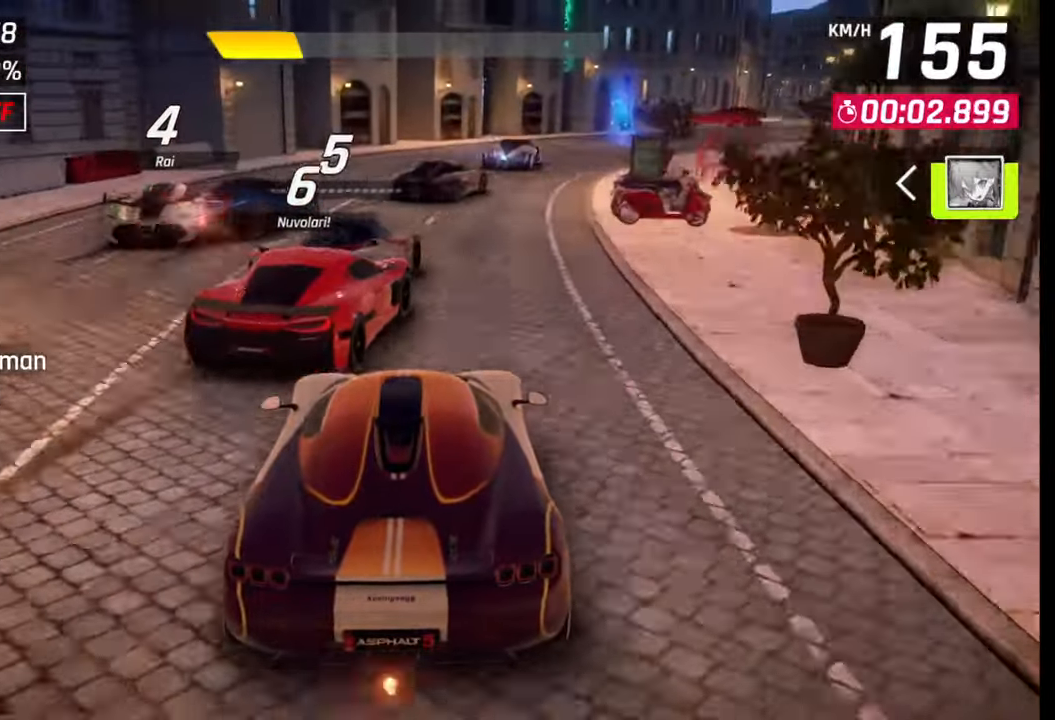
{"buttons": [], "left_stick": "right", "right_stick": "center", "events": [[100, "left_stick", "right"]]}
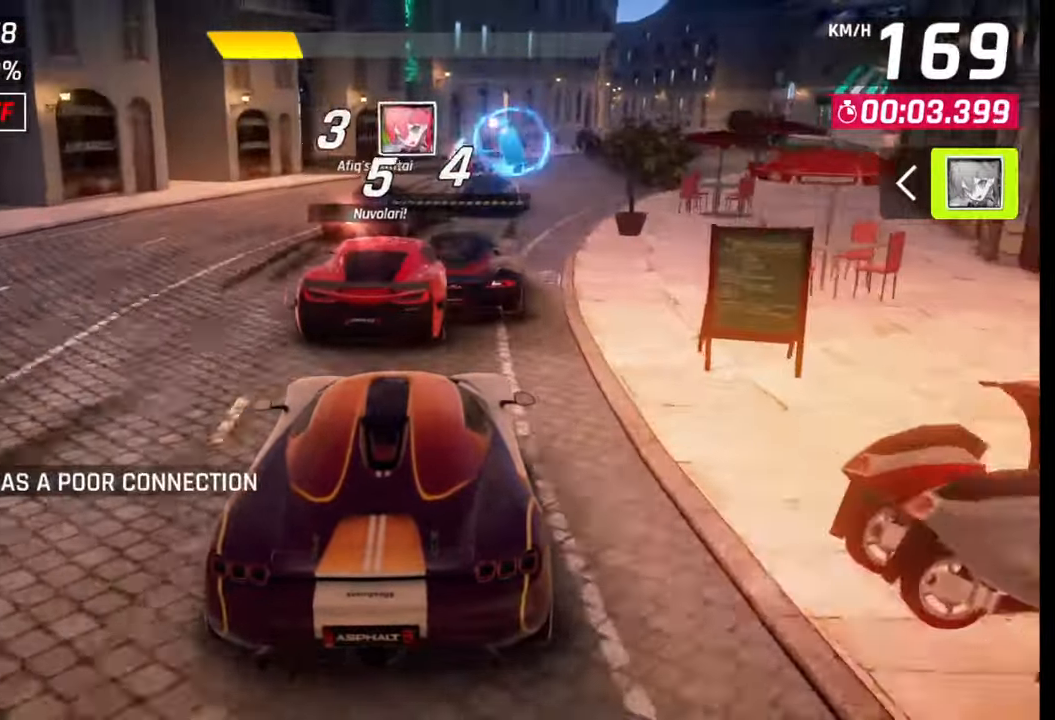
{"buttons": [], "left_stick": "right", "right_stick": "center", "events": []}
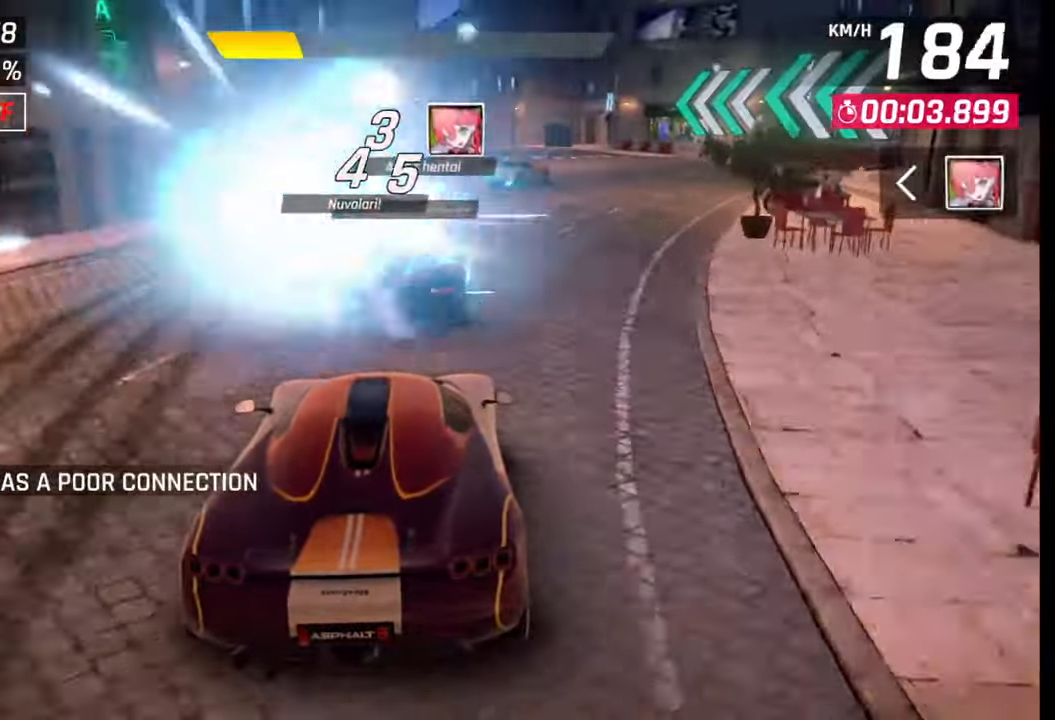
{"buttons": [], "left_stick": "center", "right_stick": "center", "events": [[300, "left_stick", "center"]]}
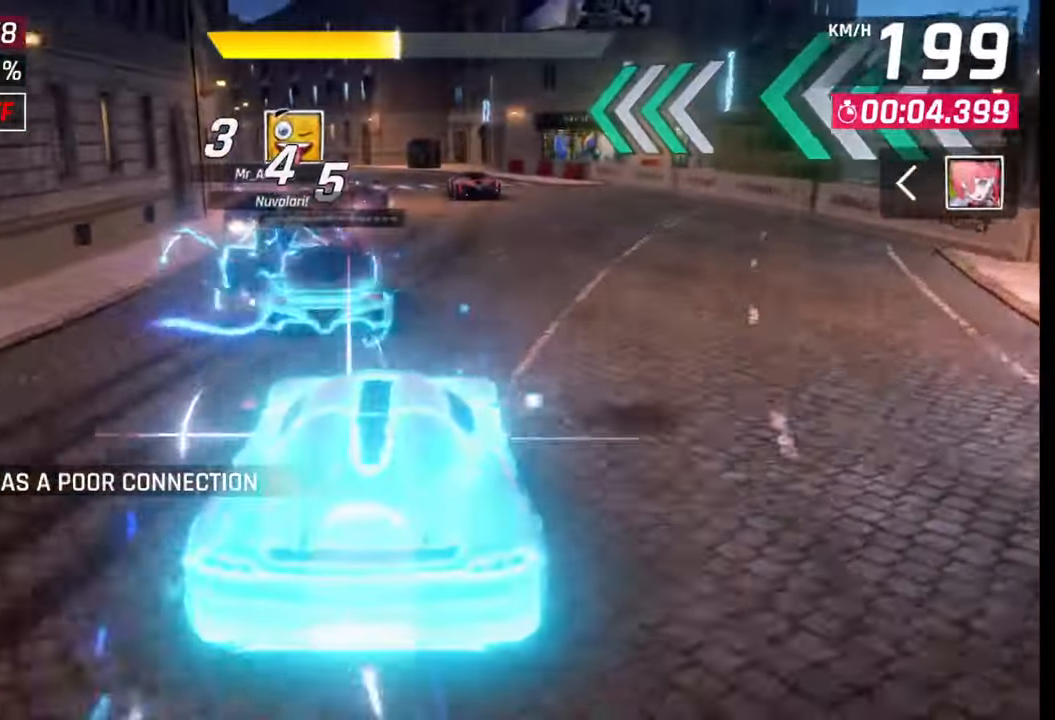
{"buttons": [], "left_stick": "left", "right_stick": "center", "events": [[167, "left_stick", "left"]]}
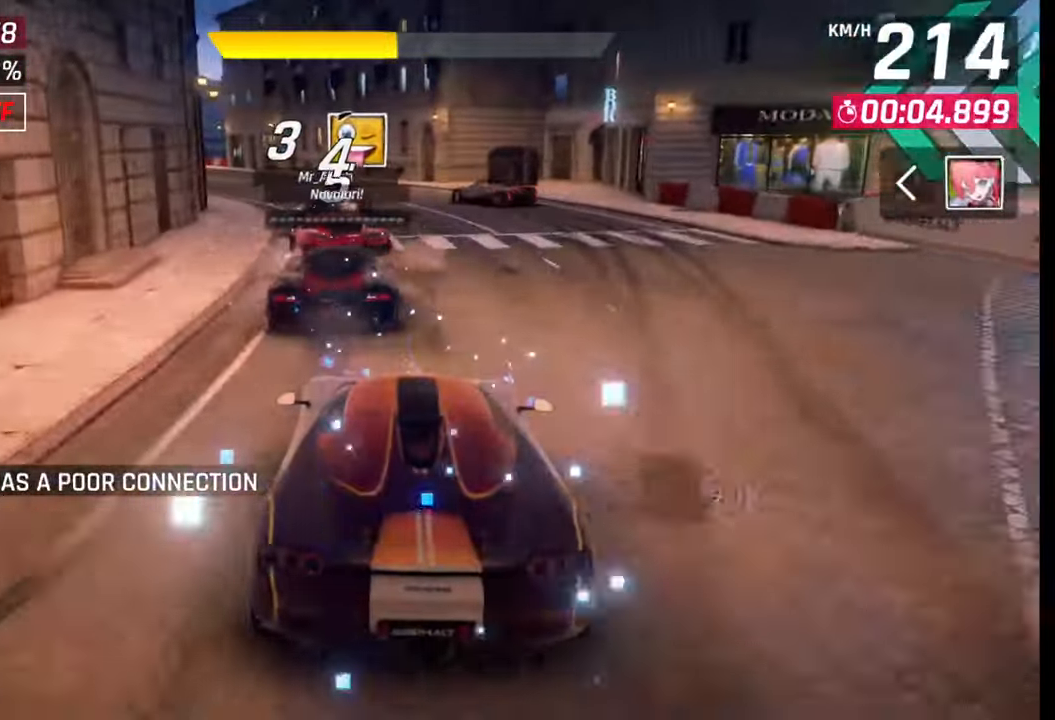
{"buttons": [], "left_stick": "left", "right_stick": "center", "events": []}
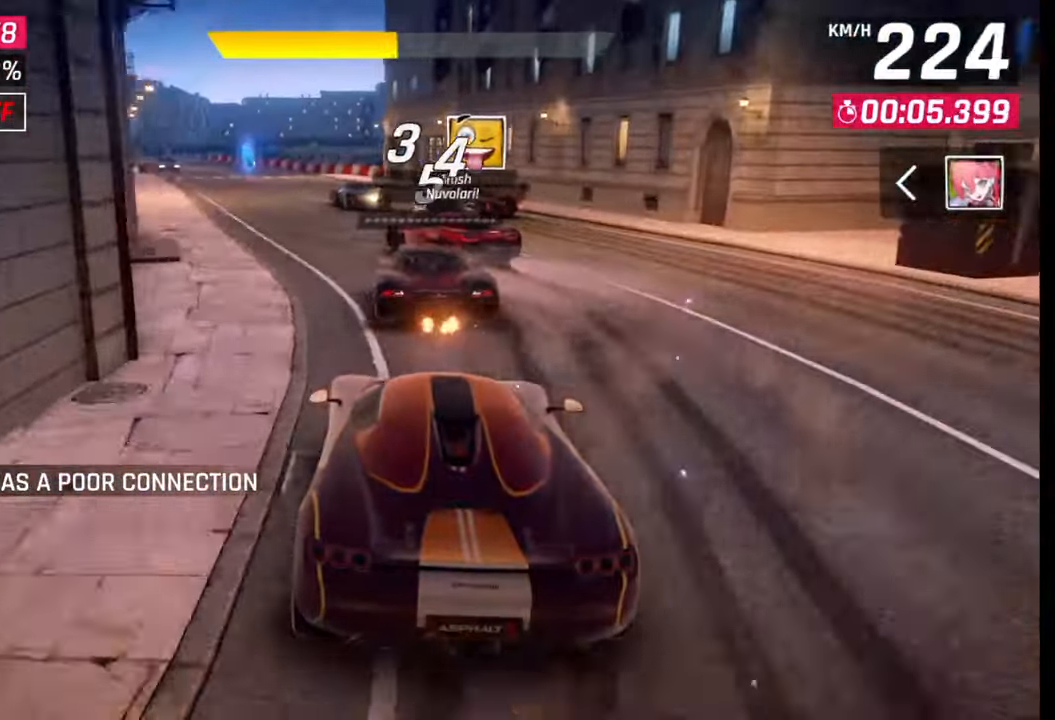
{"buttons": [], "left_stick": "down-left", "right_stick": "center", "events": [[133, "left_stick", "down-left"]]}
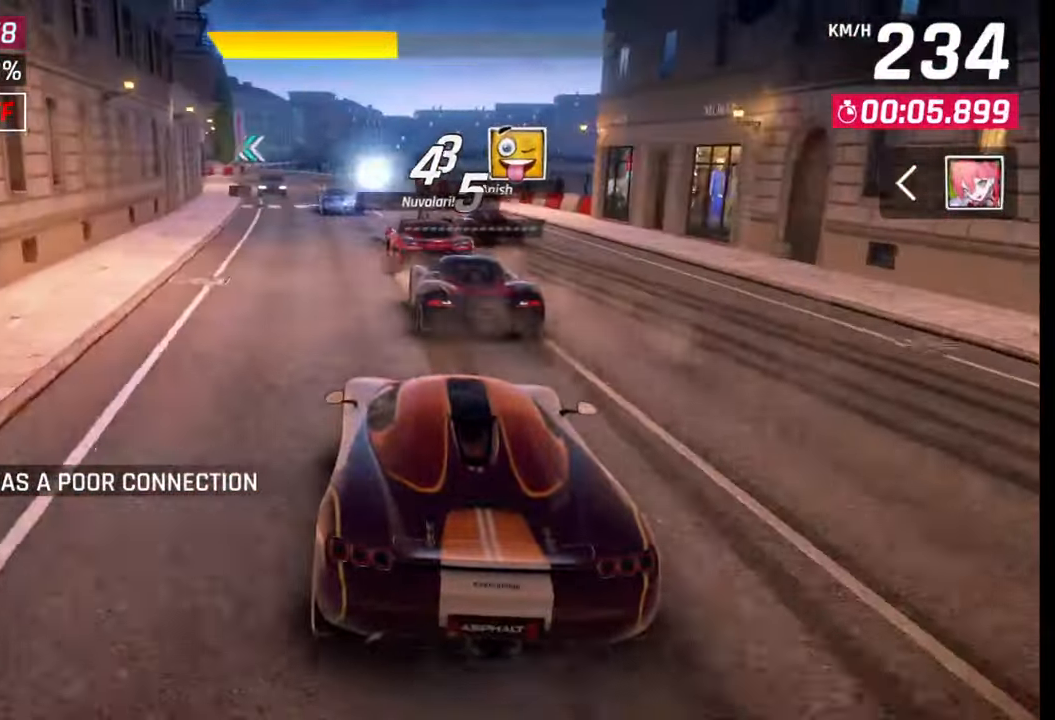
{"buttons": ["SQUARE"], "left_stick": "down-left", "right_stick": "center", "events": [[450, "SQUARE", "down"]]}
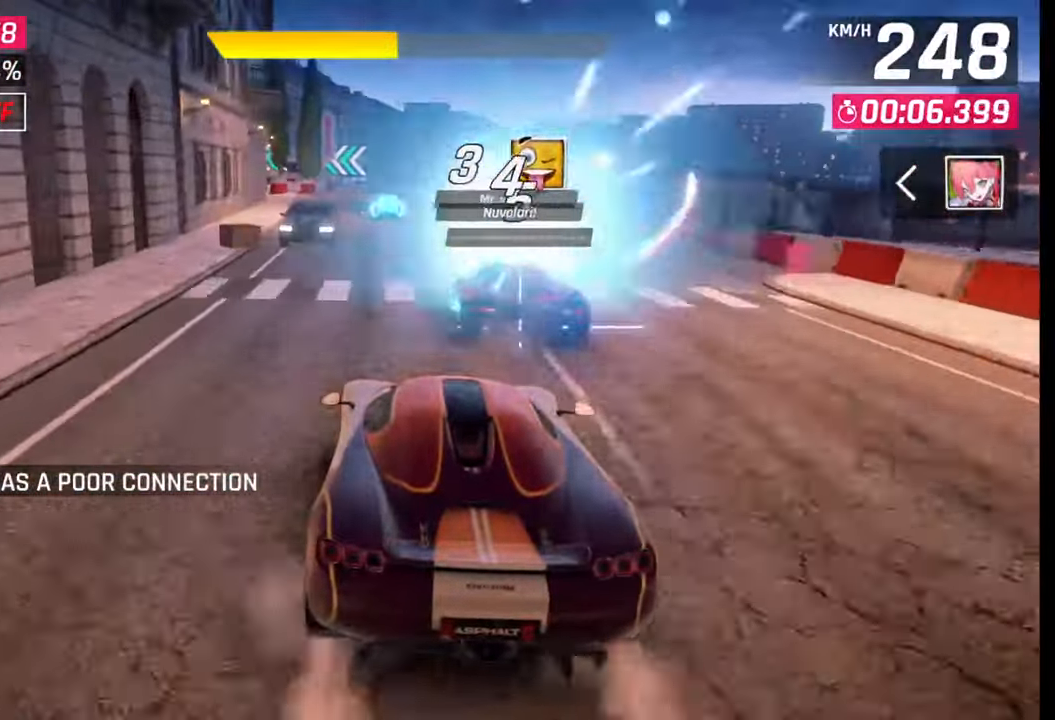
{"buttons": [], "left_stick": "left", "right_stick": "center", "events": [[67, "SQUARE", "up"], [183, "left_stick", "center"], [500, "left_stick", "left"]]}
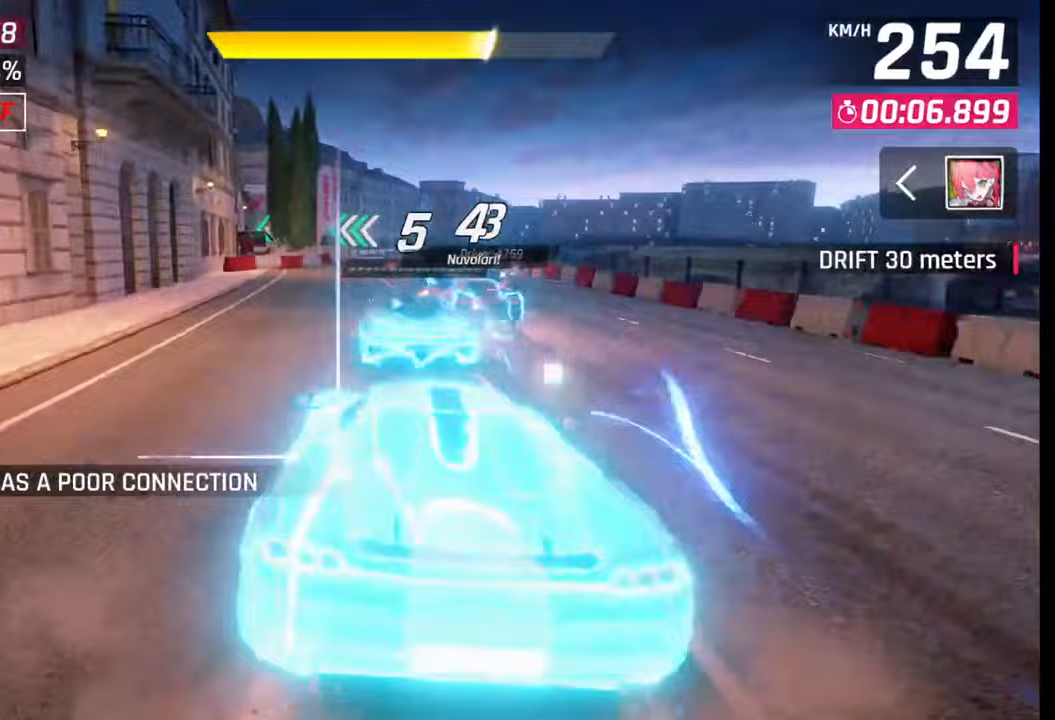
{"buttons": [], "left_stick": "left", "right_stick": "center", "events": [[400, "SQUARE", "down"], [483, "SQUARE", "up"]]}
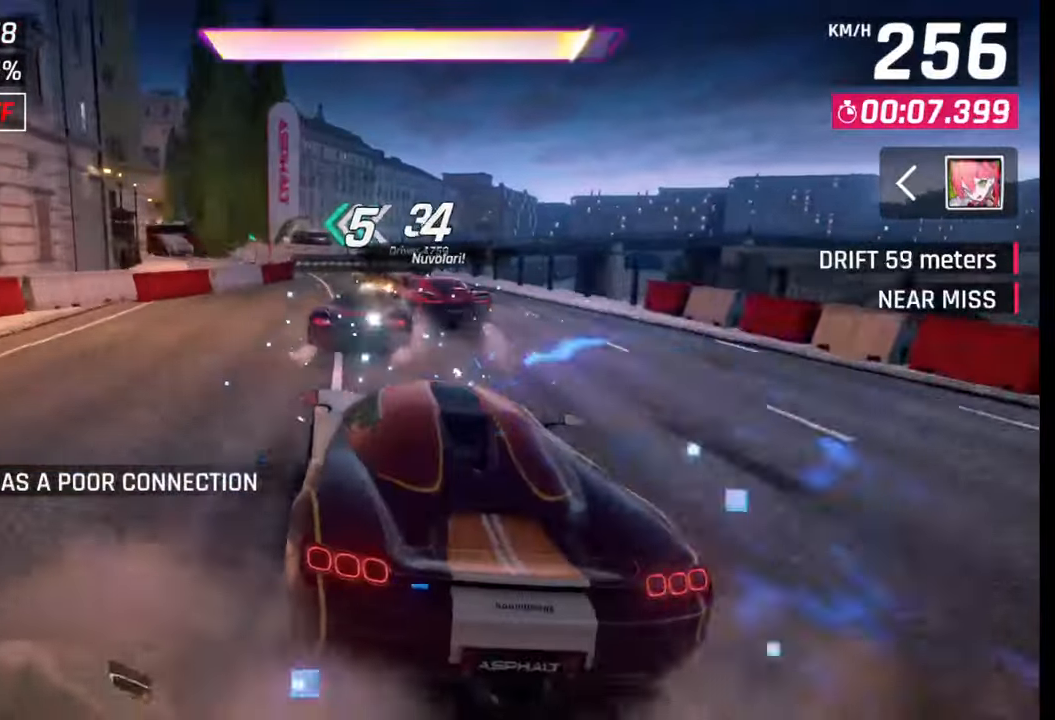
{"buttons": [], "left_stick": "left", "right_stick": "center", "events": []}
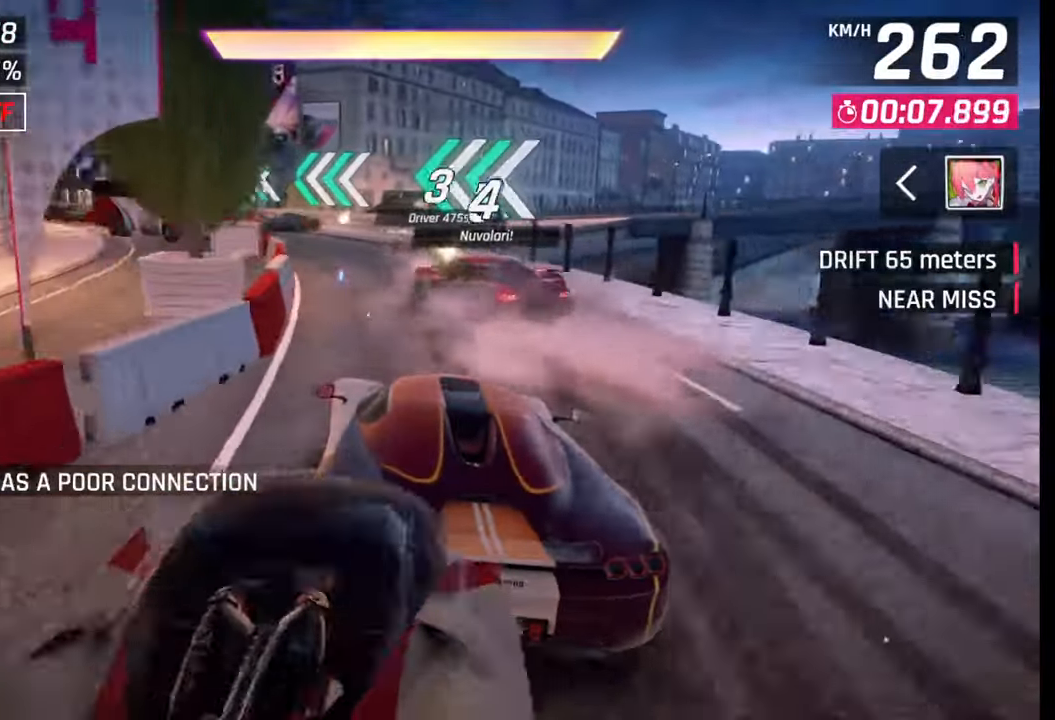
{"buttons": [], "left_stick": "left", "right_stick": "center", "events": []}
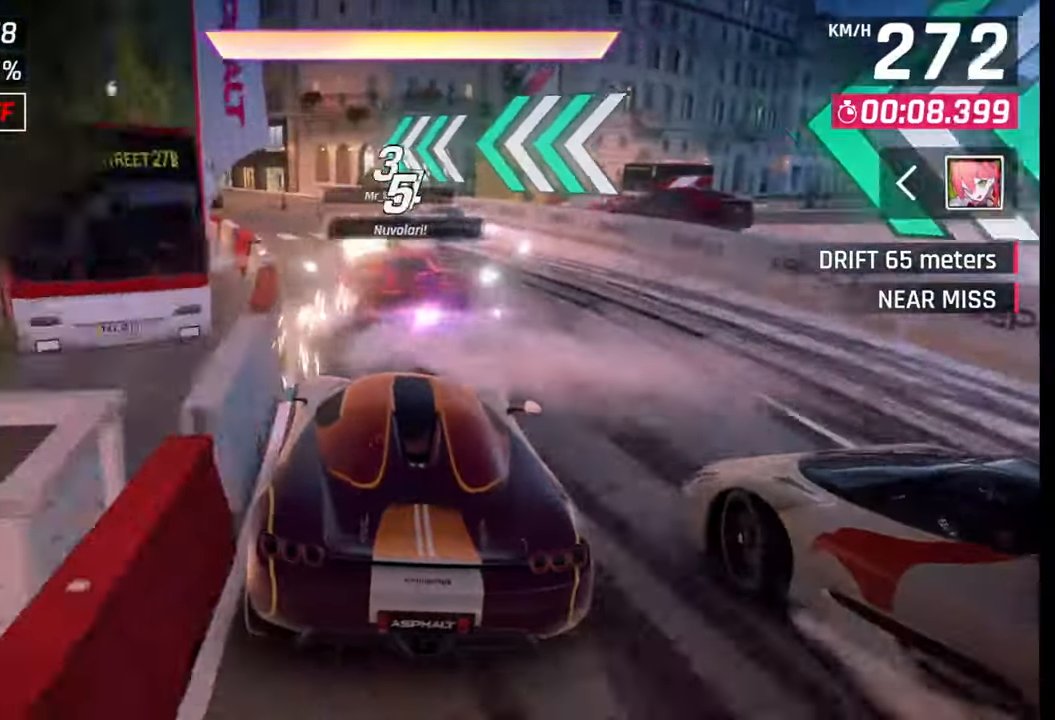
{"buttons": [], "left_stick": "left", "right_stick": "center", "events": []}
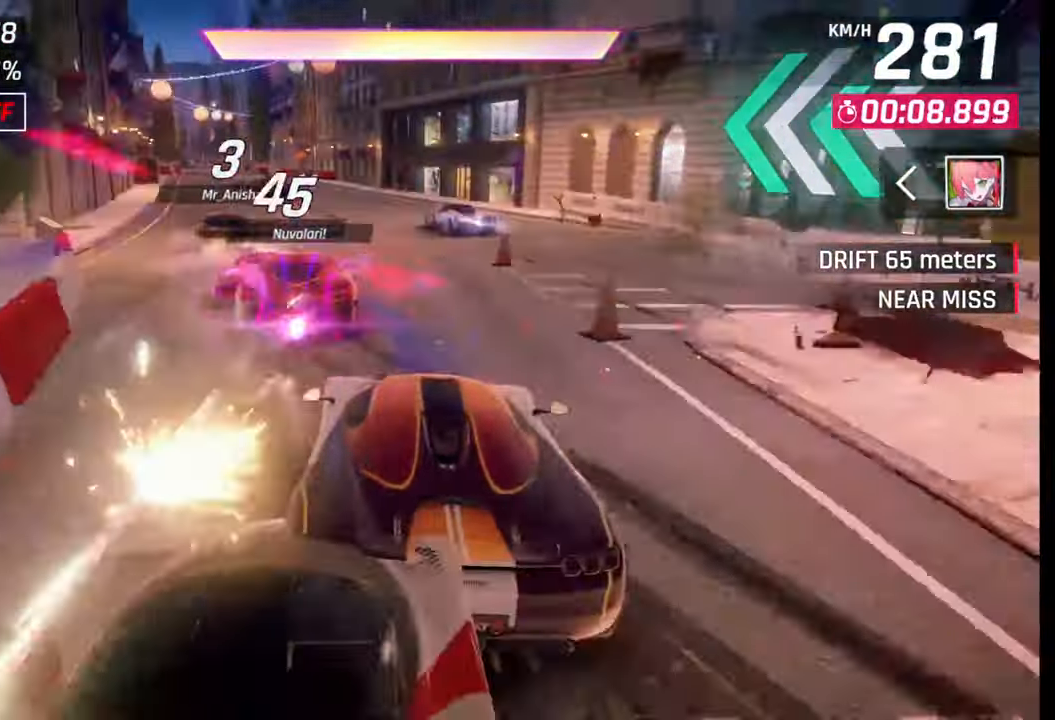
{"buttons": [], "left_stick": "left", "right_stick": "center", "events": []}
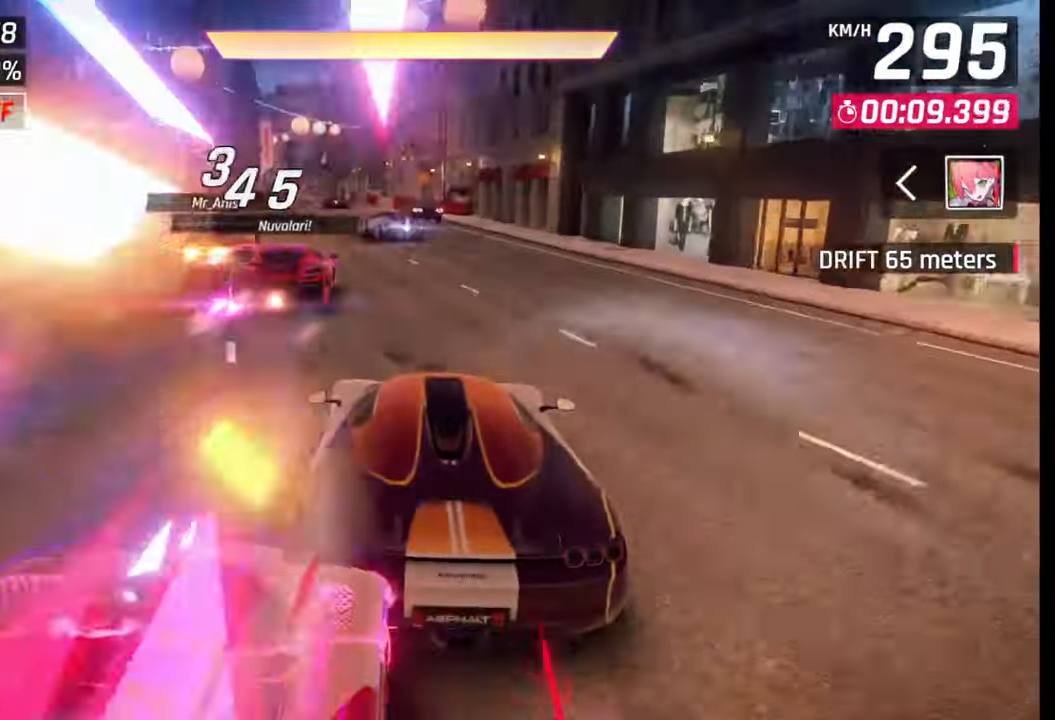
{"buttons": [], "left_stick": "center", "right_stick": "center", "events": [[133, "CROSS", "down"], [133, "R1", "down"], [250, "R1", "up"], [267, "CROSS", "up"], [417, "left_stick", "center"]]}
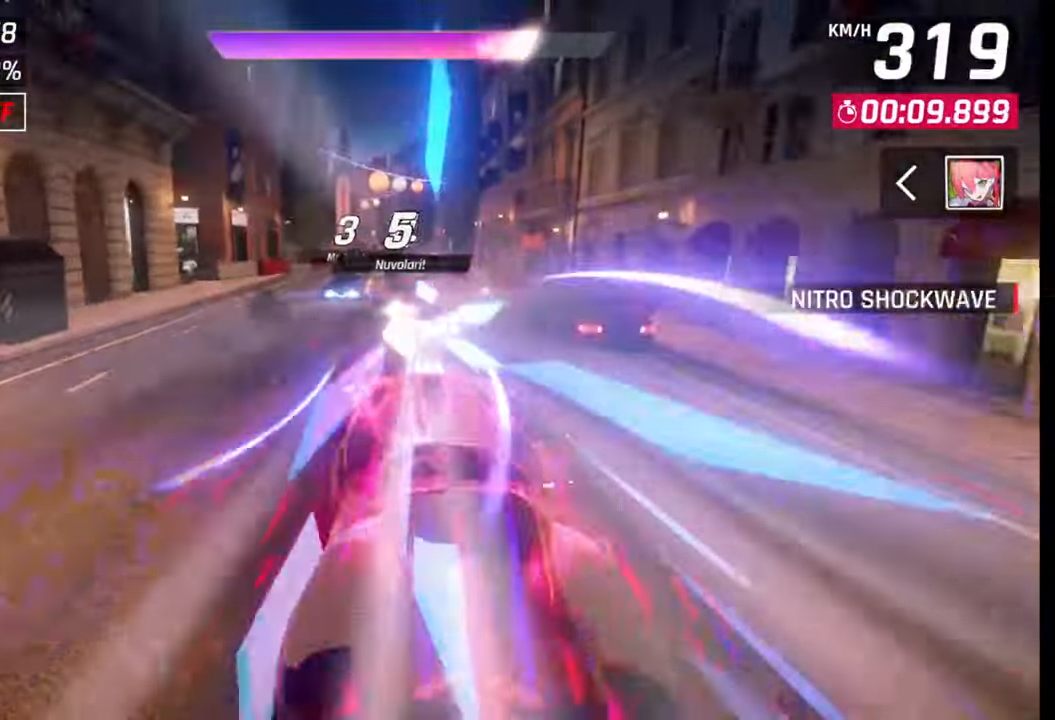
{"buttons": [], "left_stick": "down-left", "right_stick": "center", "events": [[233, "left_stick", "down-left"]]}
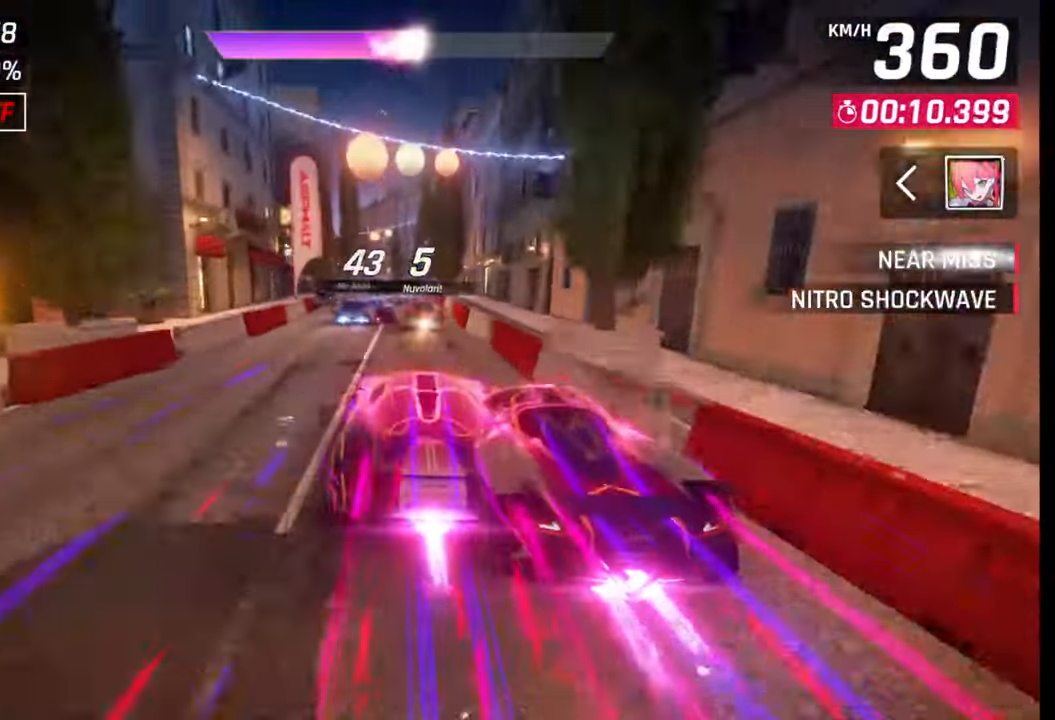
{"buttons": [], "left_stick": "left", "right_stick": "center", "events": [[50, "left_stick", "center"], [233, "left_stick", "left"]]}
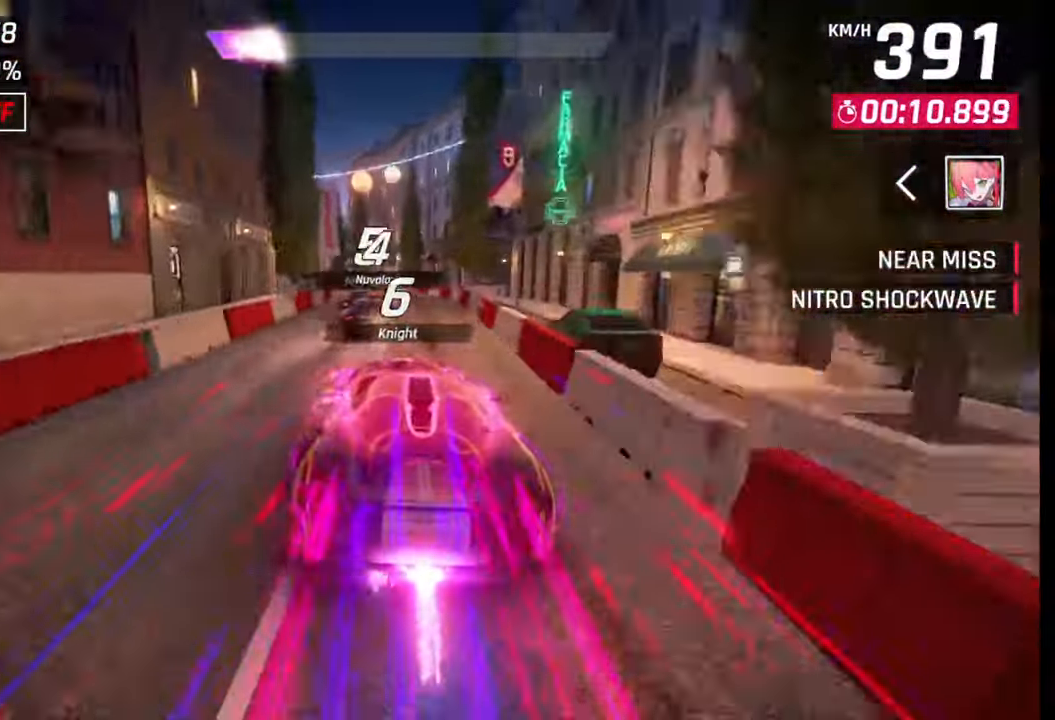
{"buttons": [], "left_stick": "left", "right_stick": "center", "events": []}
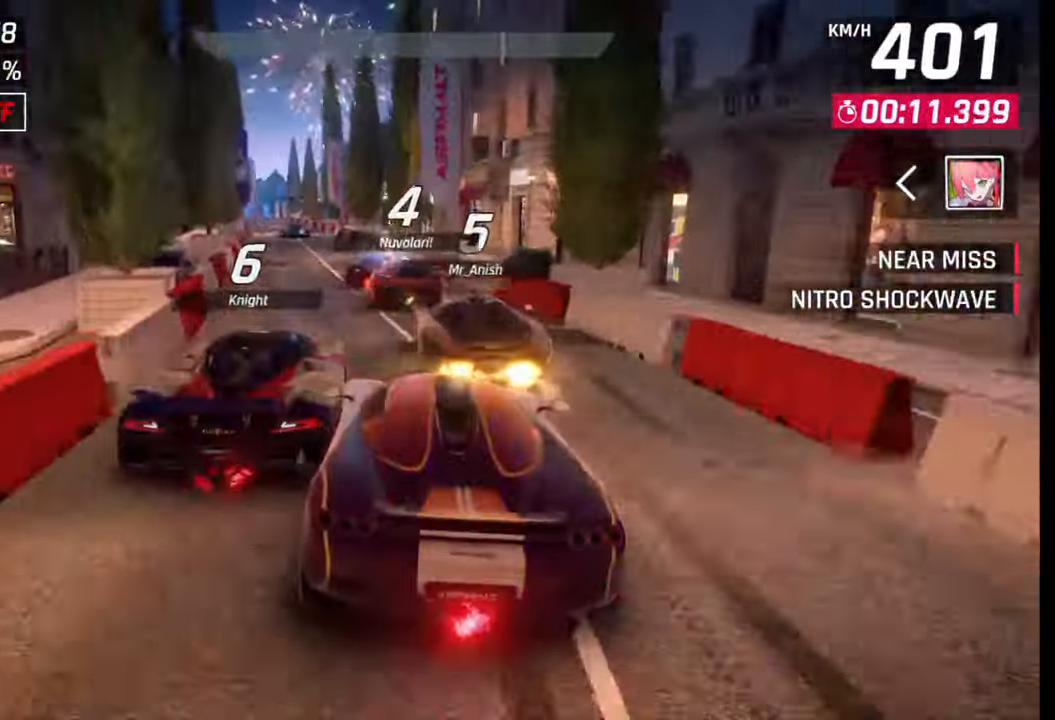
{"buttons": [], "left_stick": "down-left", "right_stick": "center", "events": [[500, "left_stick", "down-left"]]}
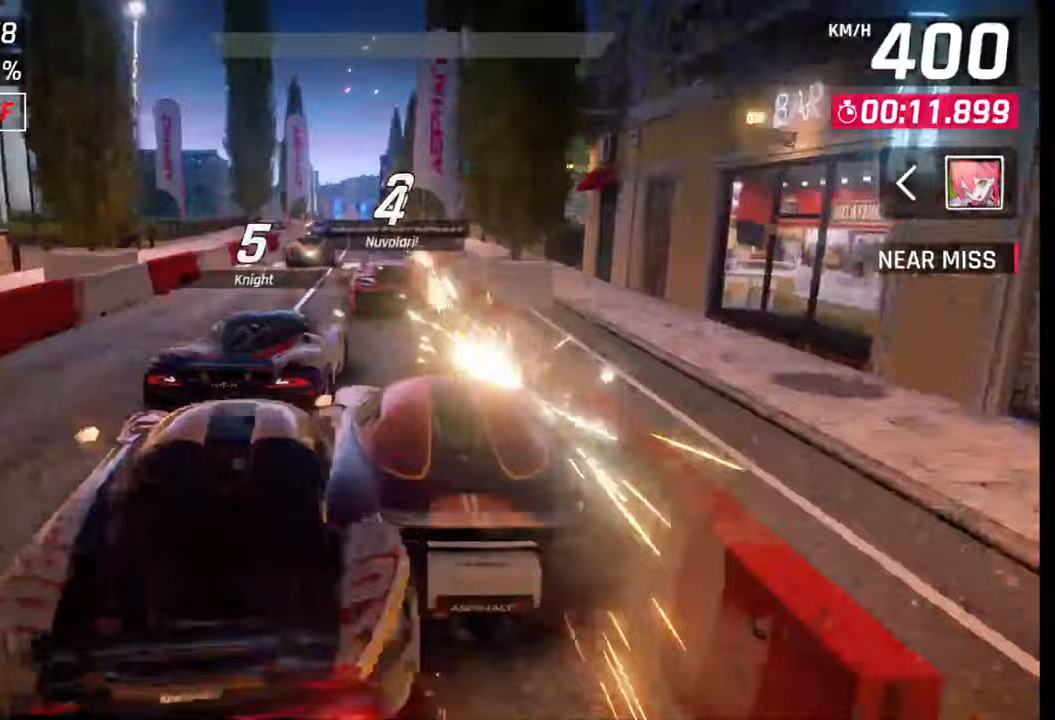
{"buttons": [], "left_stick": "center", "right_stick": "center", "events": [[250, "left_stick", "center"]]}